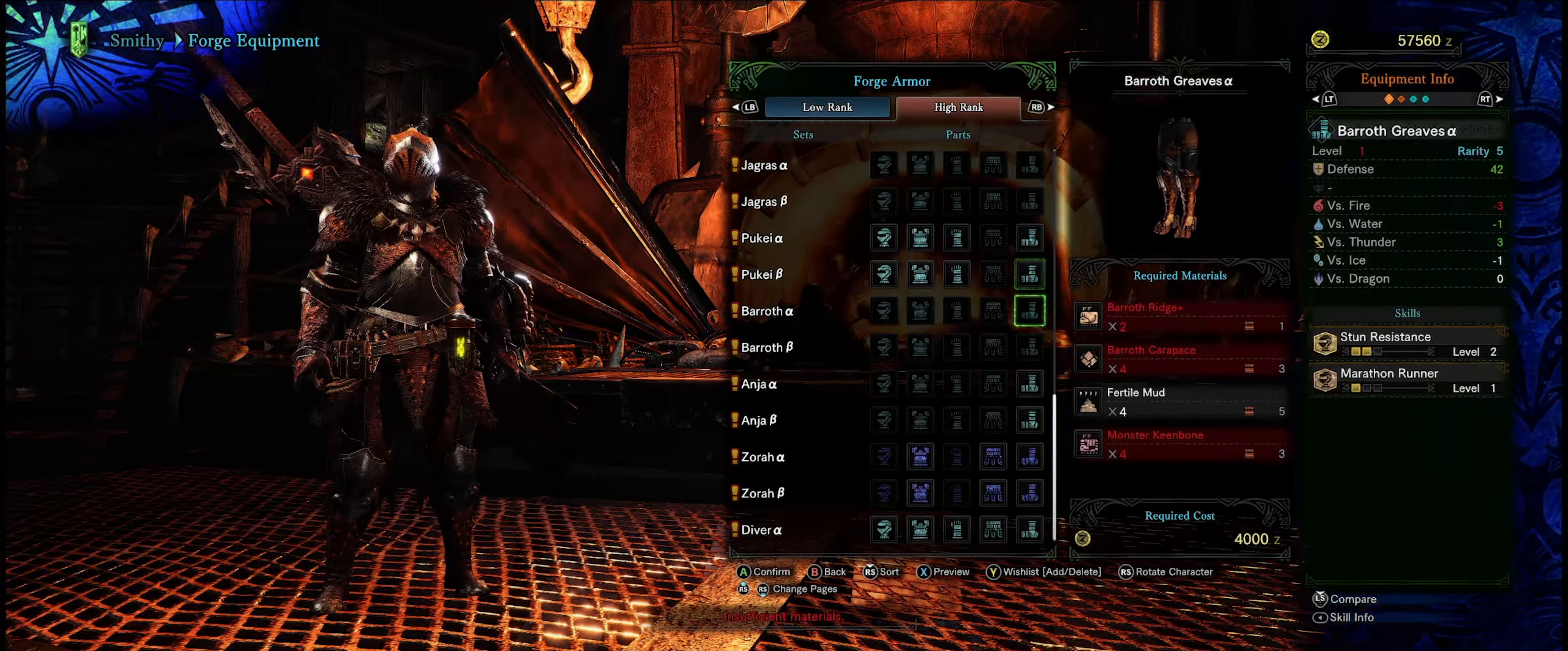
Gameplay with a controller (Xbox layout); each line is a JSON object with the inputs held at the frame after it. "events" lists button and stick changes between this image and that frame as [ms after this image, input, new state], when the widget could be followed in between. Not read: L3 R3.
{"buttons": [], "left_stick": "center", "right_stick": "center", "events": [[34, "DPAD_DOWN", "down"], [150, "DPAD_DOWN", "up"], [217, "DPAD_DOWN", "down"], [334, "DPAD_DOWN", "up"]]}
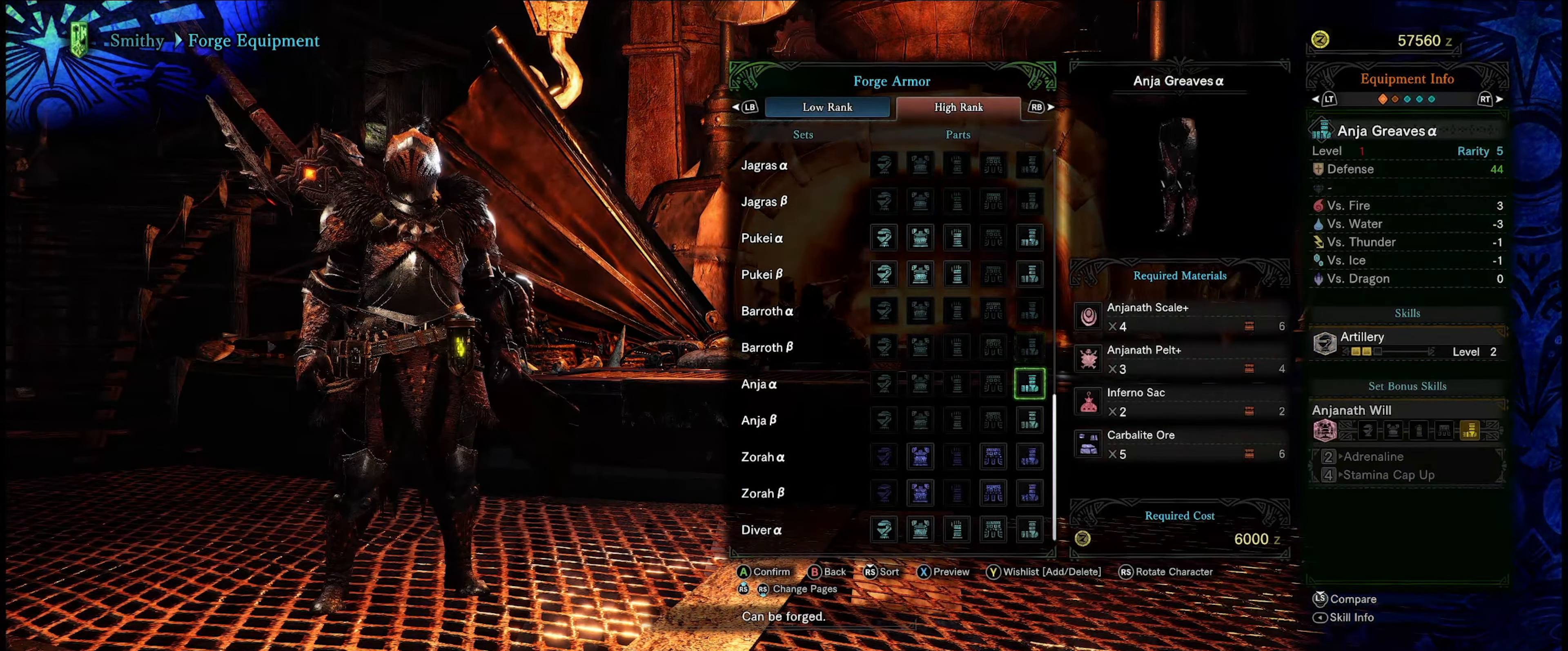
{"buttons": [], "left_stick": "center", "right_stick": "center", "events": []}
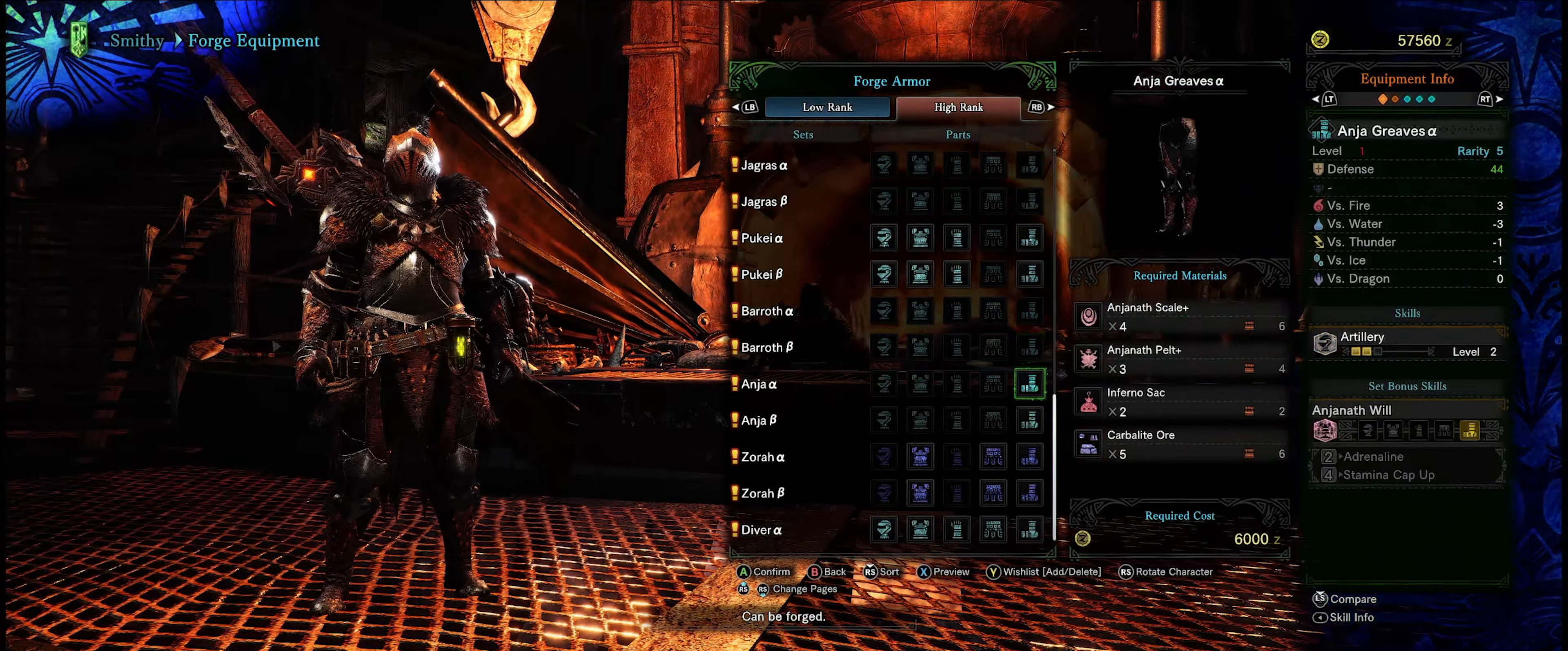
{"buttons": [], "left_stick": "center", "right_stick": "center", "events": [[250, "DPAD_DOWN", "down"], [384, "DPAD_DOWN", "up"]]}
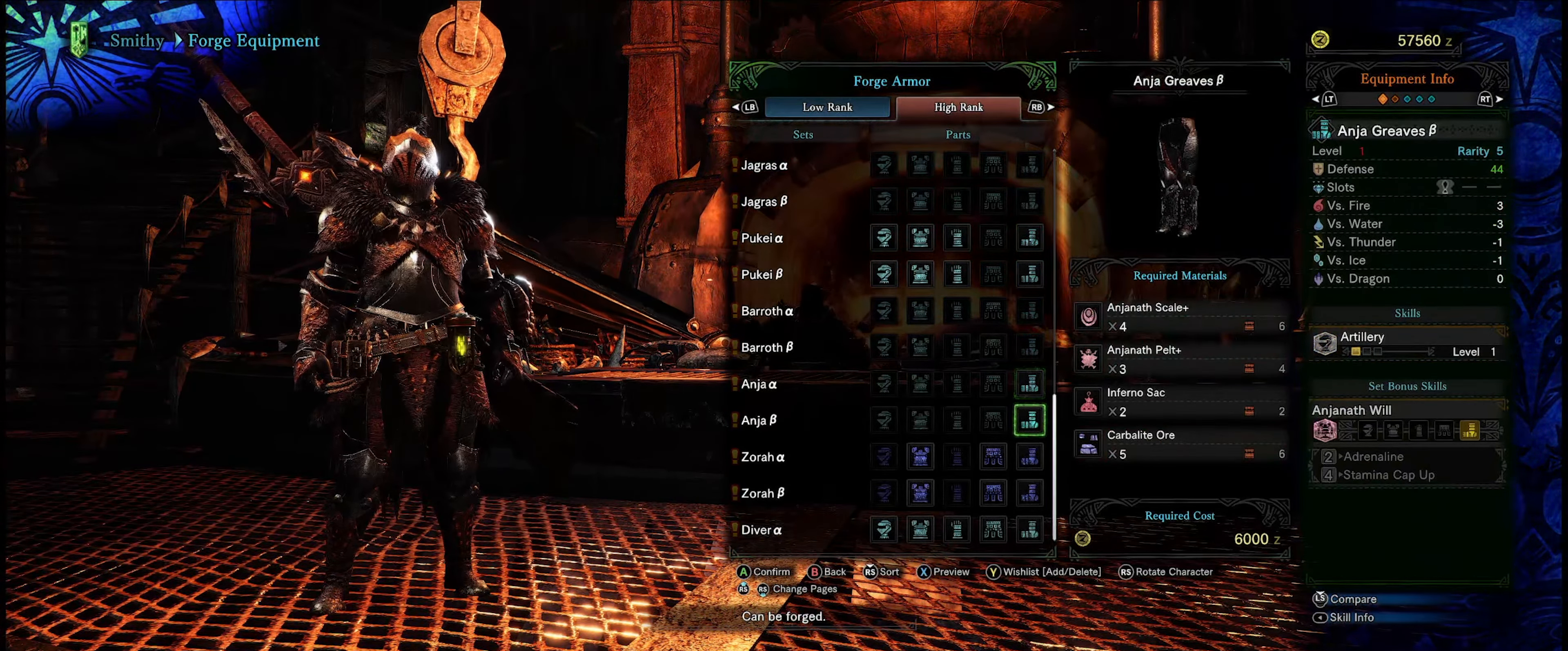
{"buttons": [], "left_stick": "center", "right_stick": "center", "events": [[200, "DPAD_DOWN", "down"], [334, "DPAD_DOWN", "up"], [400, "DPAD_DOWN", "down"], [484, "DPAD_DOWN", "up"]]}
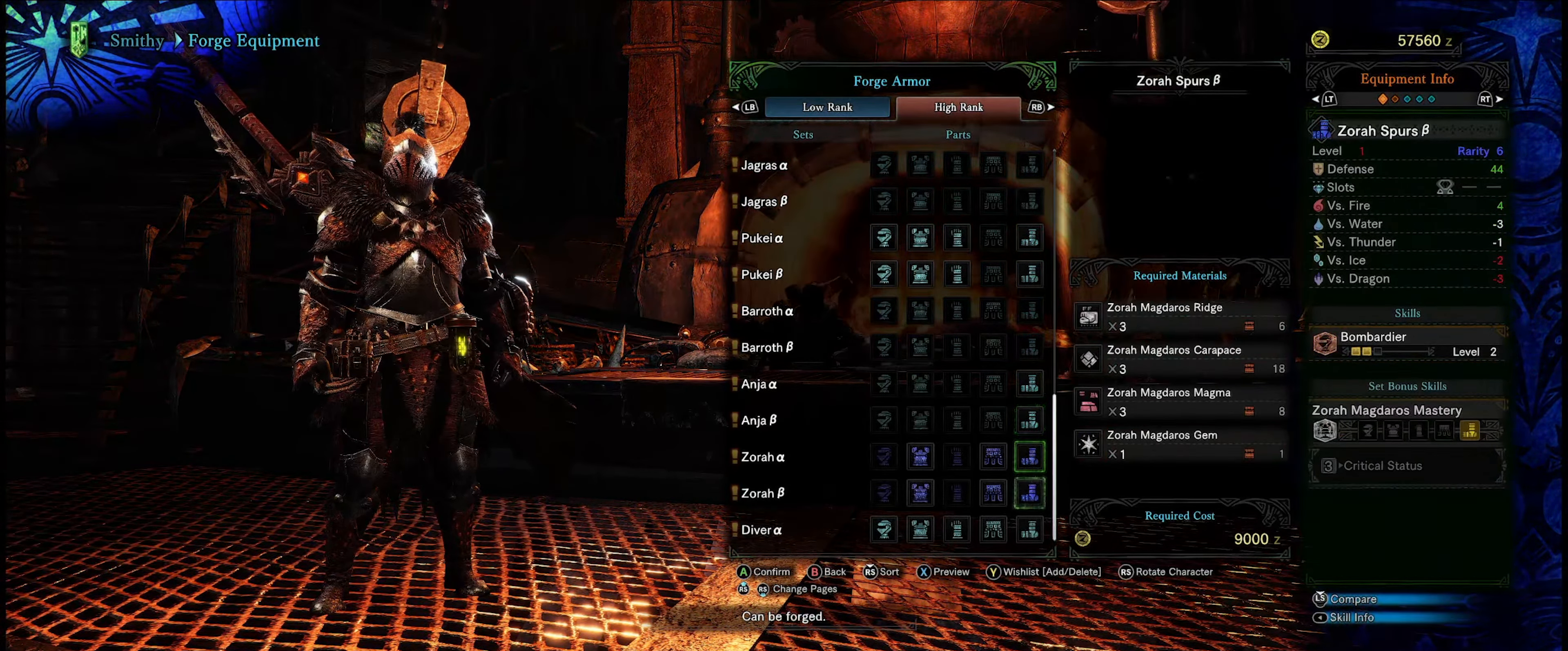
{"buttons": ["DPAD_LEFT"], "left_stick": "center", "right_stick": "center", "events": [[466, "DPAD_LEFT", "down"]]}
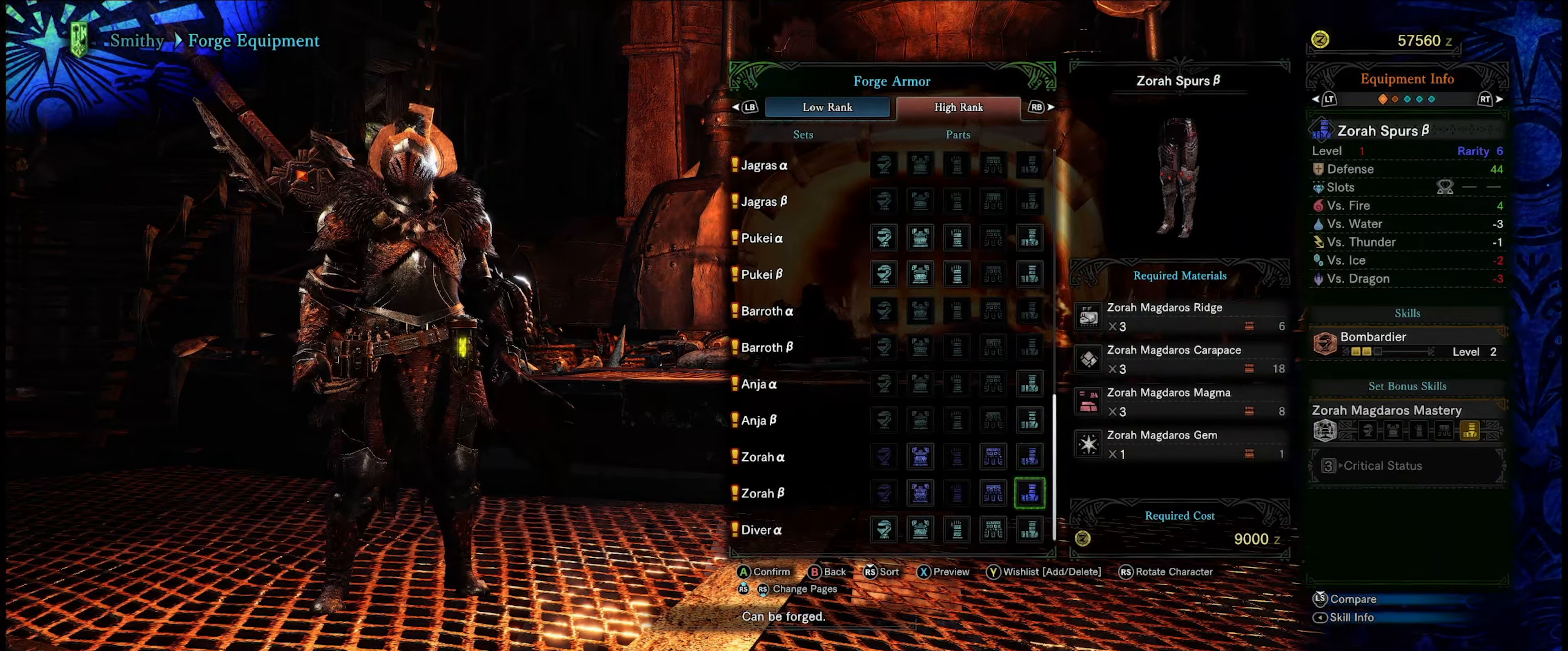
{"buttons": [], "left_stick": "center", "right_stick": "center", "events": [[66, "DPAD_LEFT", "up"], [266, "DPAD_UP", "down"], [350, "DPAD_UP", "up"]]}
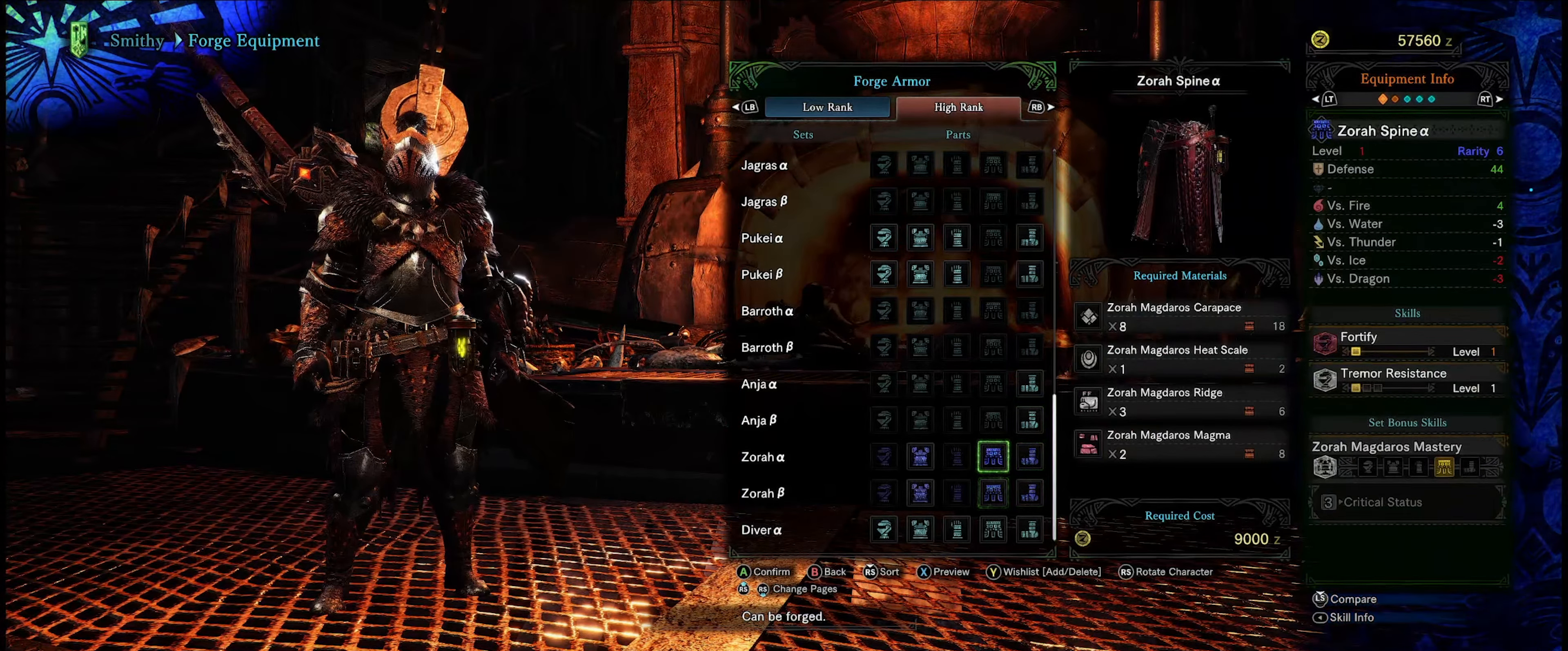
{"buttons": [], "left_stick": "center", "right_stick": "center", "events": [[116, "DPAD_LEFT", "down"], [233, "DPAD_LEFT", "up"], [333, "DPAD_LEFT", "down"], [450, "DPAD_LEFT", "up"]]}
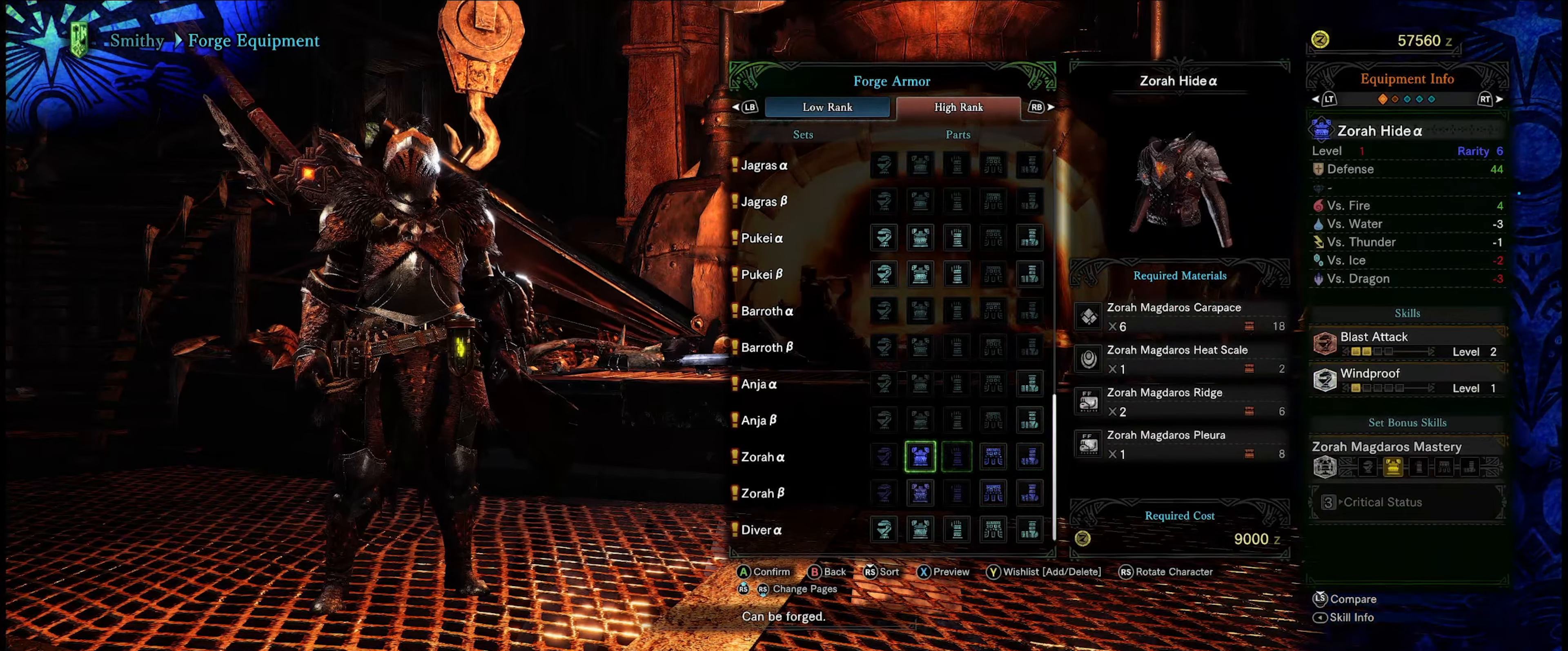
{"buttons": [], "left_stick": "center", "right_stick": "center", "events": []}
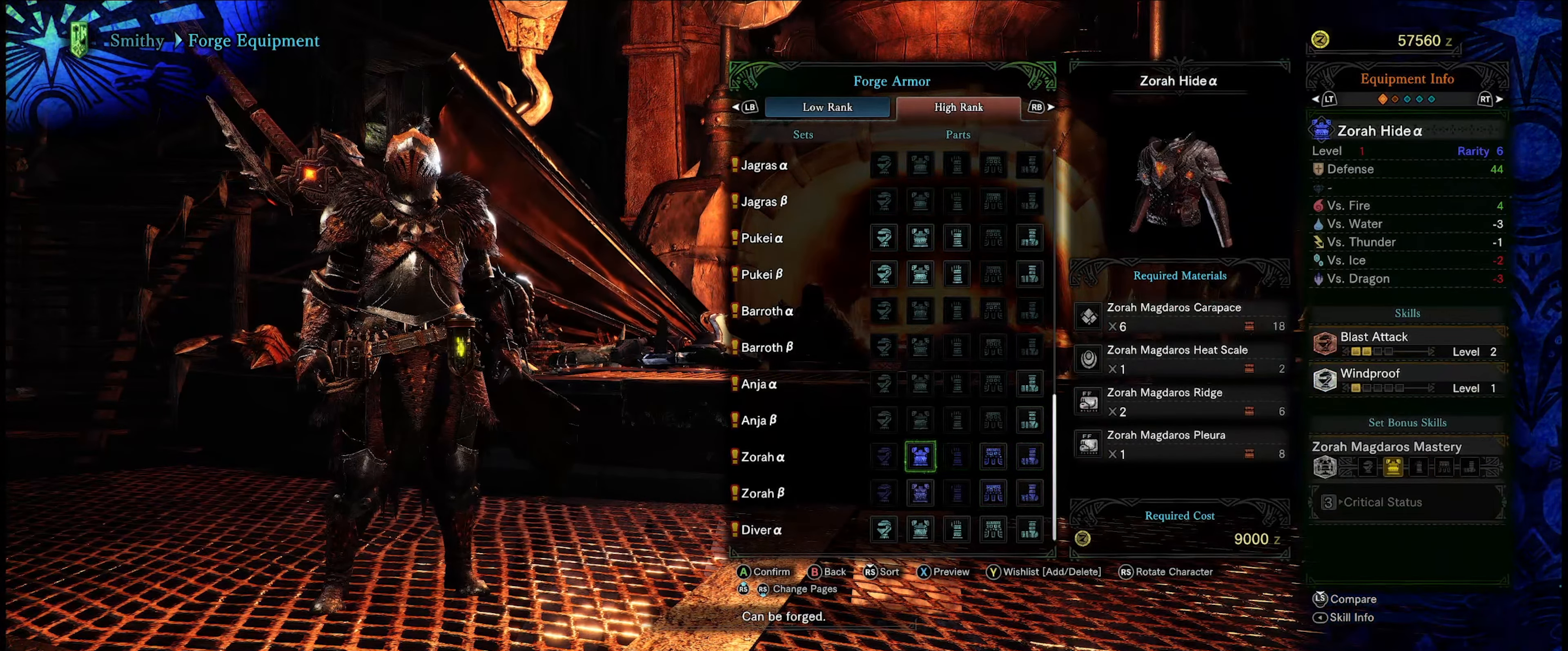
{"buttons": [], "left_stick": "center", "right_stick": "center", "events": [[183, "DPAD_DOWN", "down"], [316, "DPAD_DOWN", "up"]]}
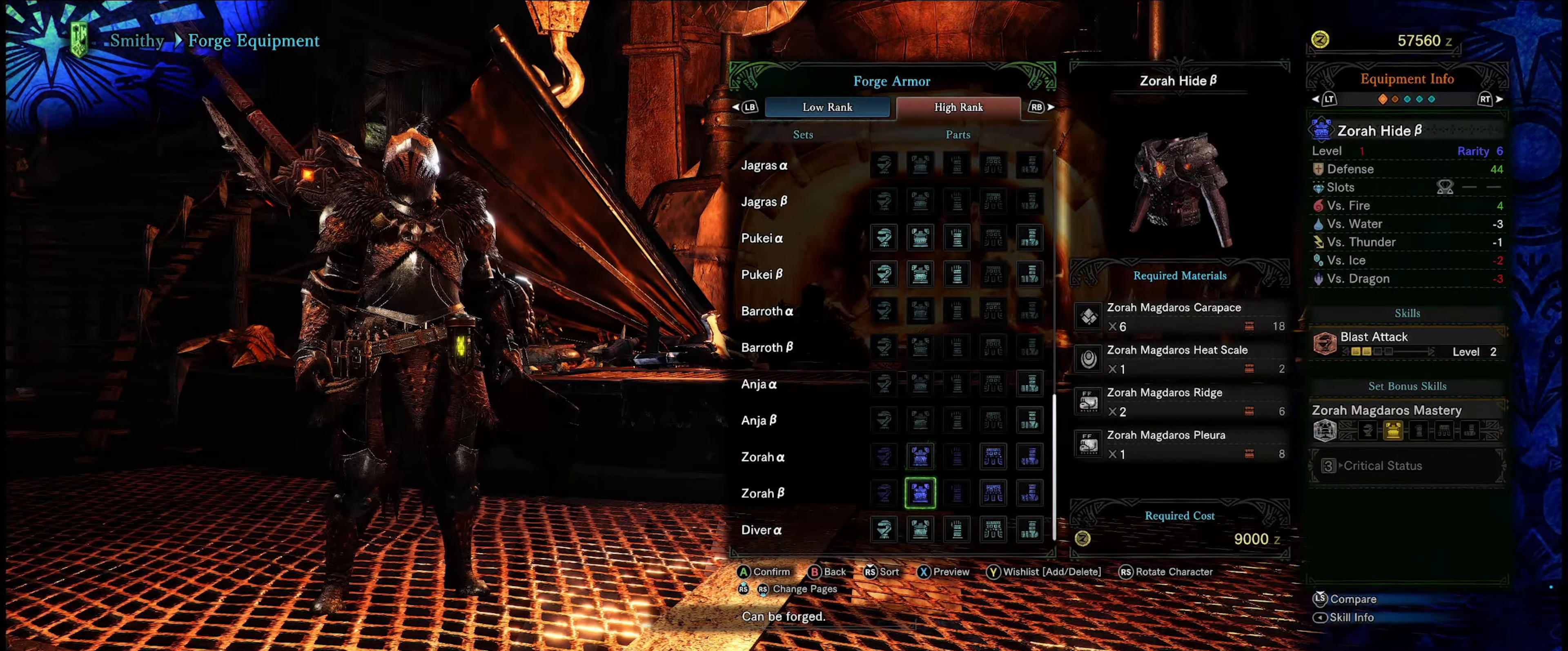
{"buttons": [], "left_stick": "center", "right_stick": "center", "events": [[216, "DPAD_UP", "down"], [383, "DPAD_UP", "up"]]}
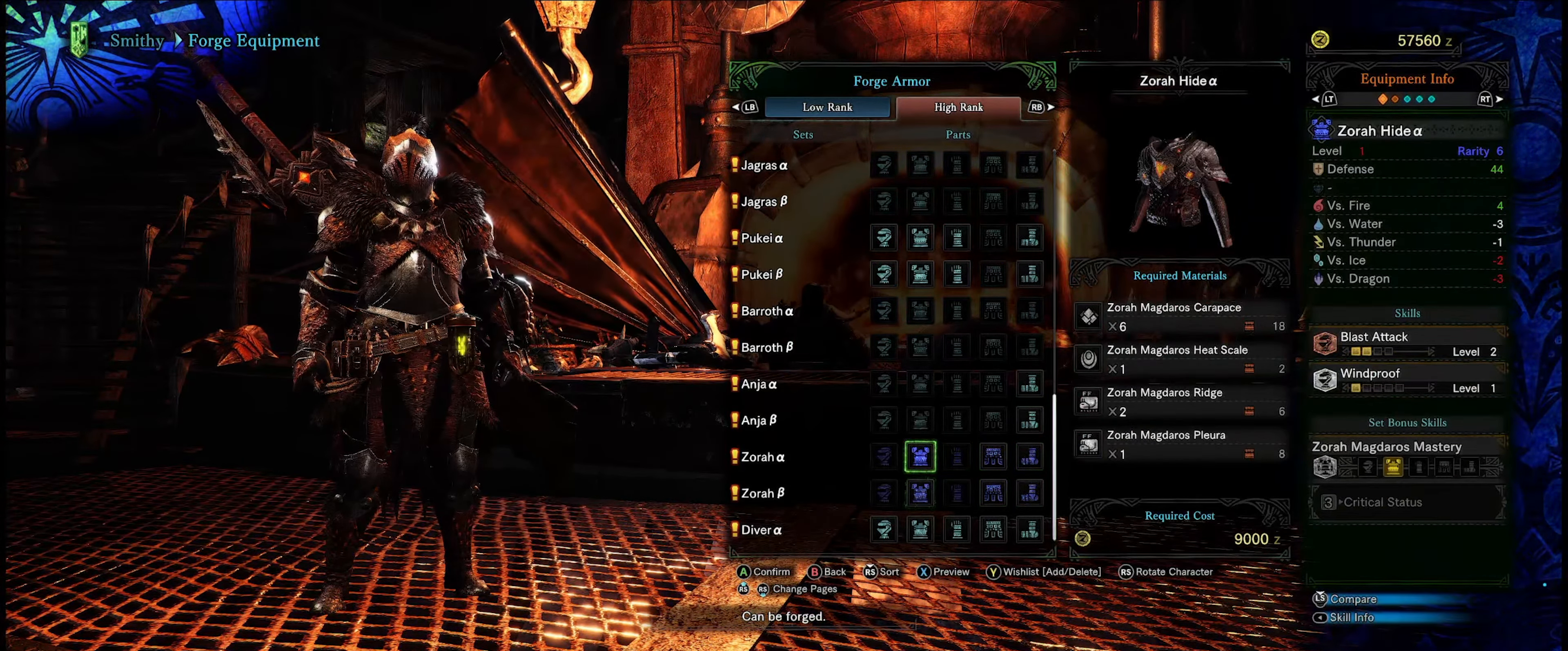
{"buttons": [], "left_stick": "center", "right_stick": "center", "events": []}
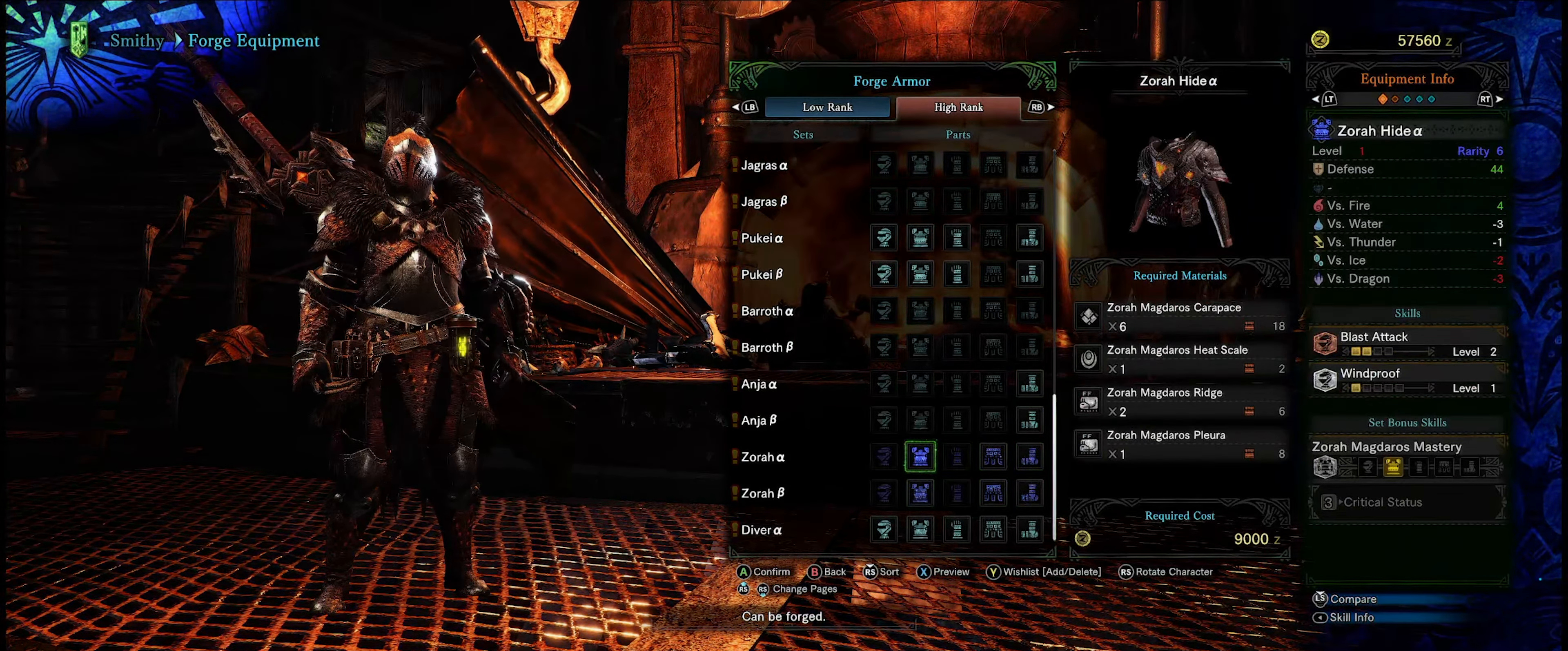
{"buttons": [], "left_stick": "center", "right_stick": "center", "events": []}
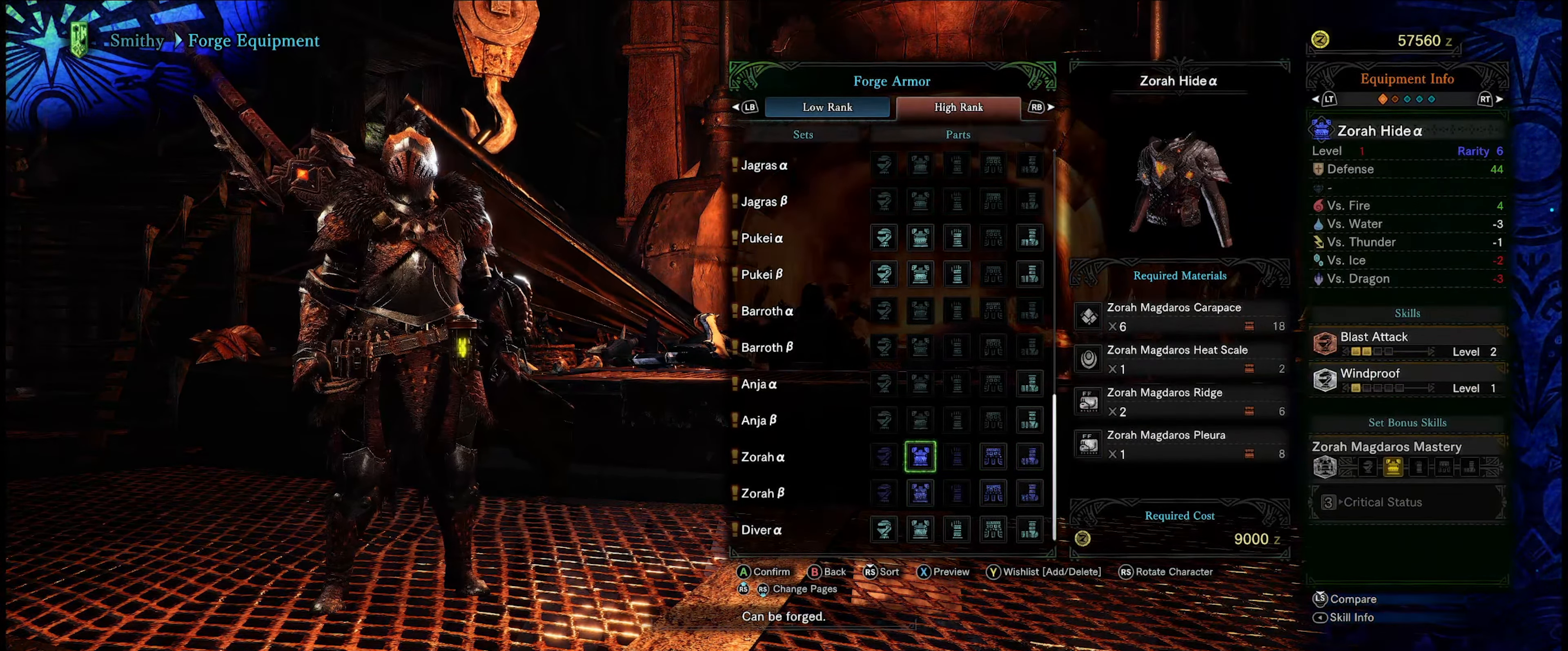
{"buttons": [], "left_stick": "center", "right_stick": "center", "events": []}
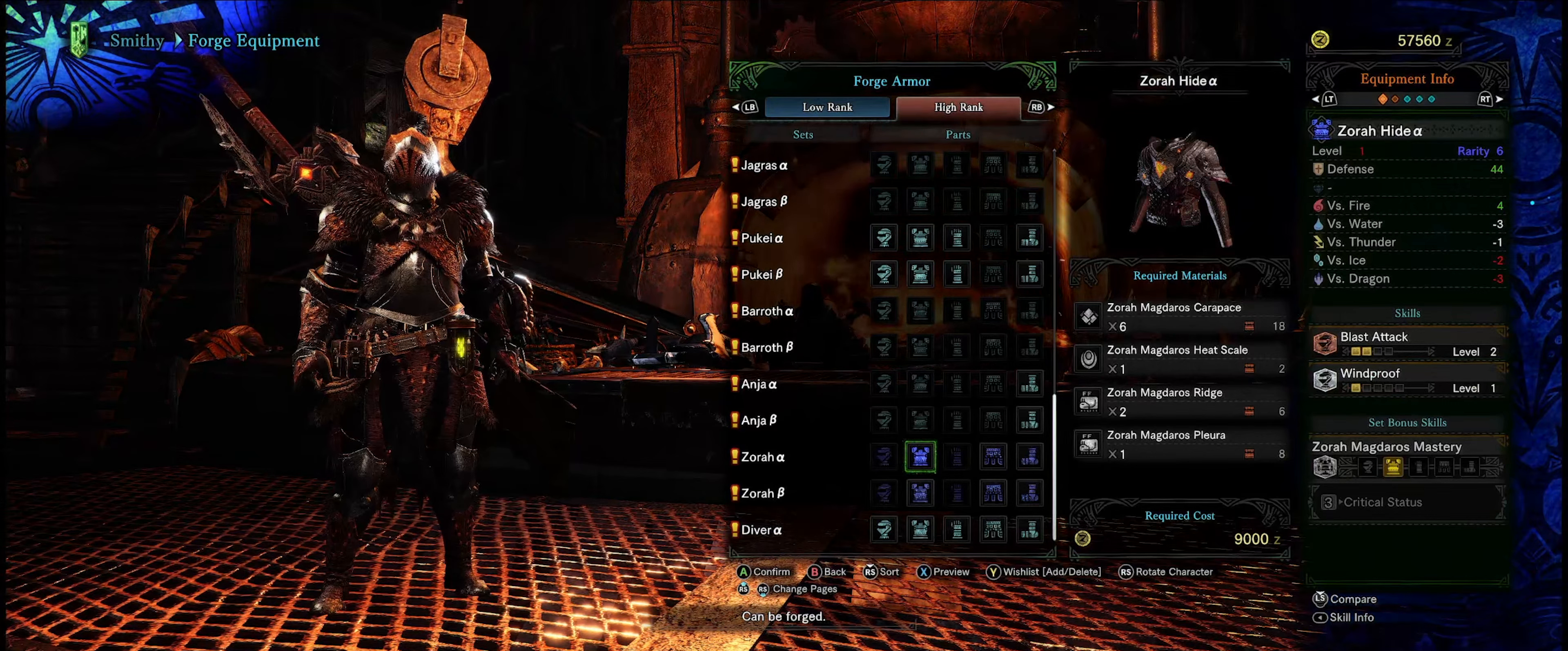
{"buttons": [], "left_stick": "center", "right_stick": "center", "events": []}
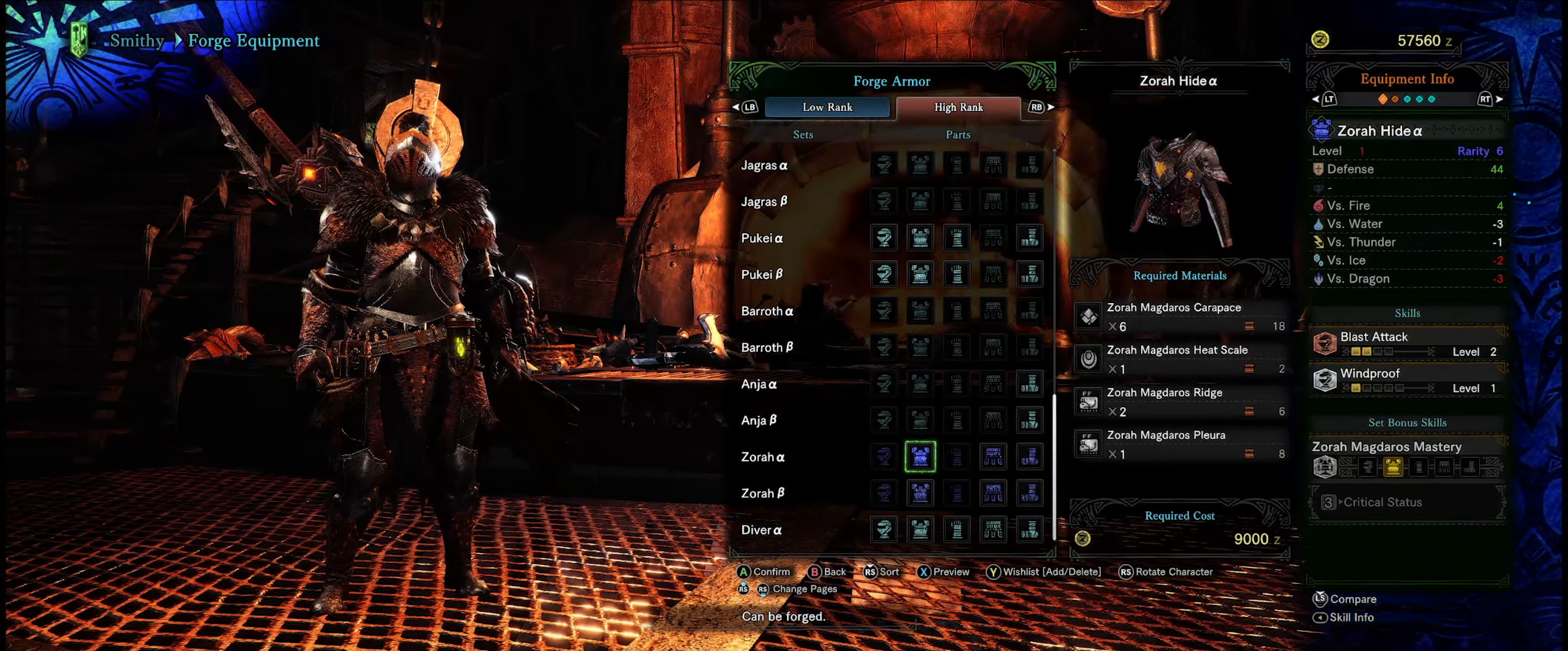
{"buttons": [], "left_stick": "center", "right_stick": "center", "events": []}
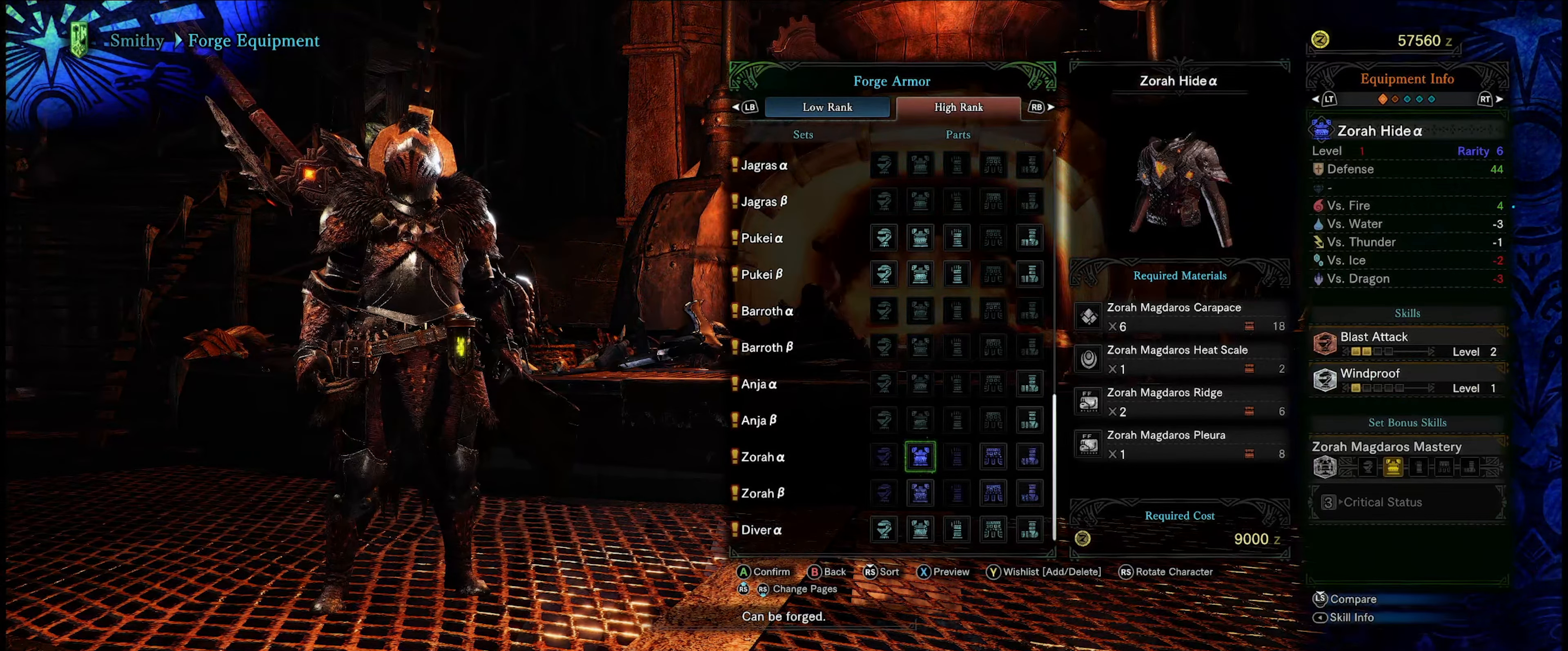
{"buttons": [], "left_stick": "center", "right_stick": "center", "events": []}
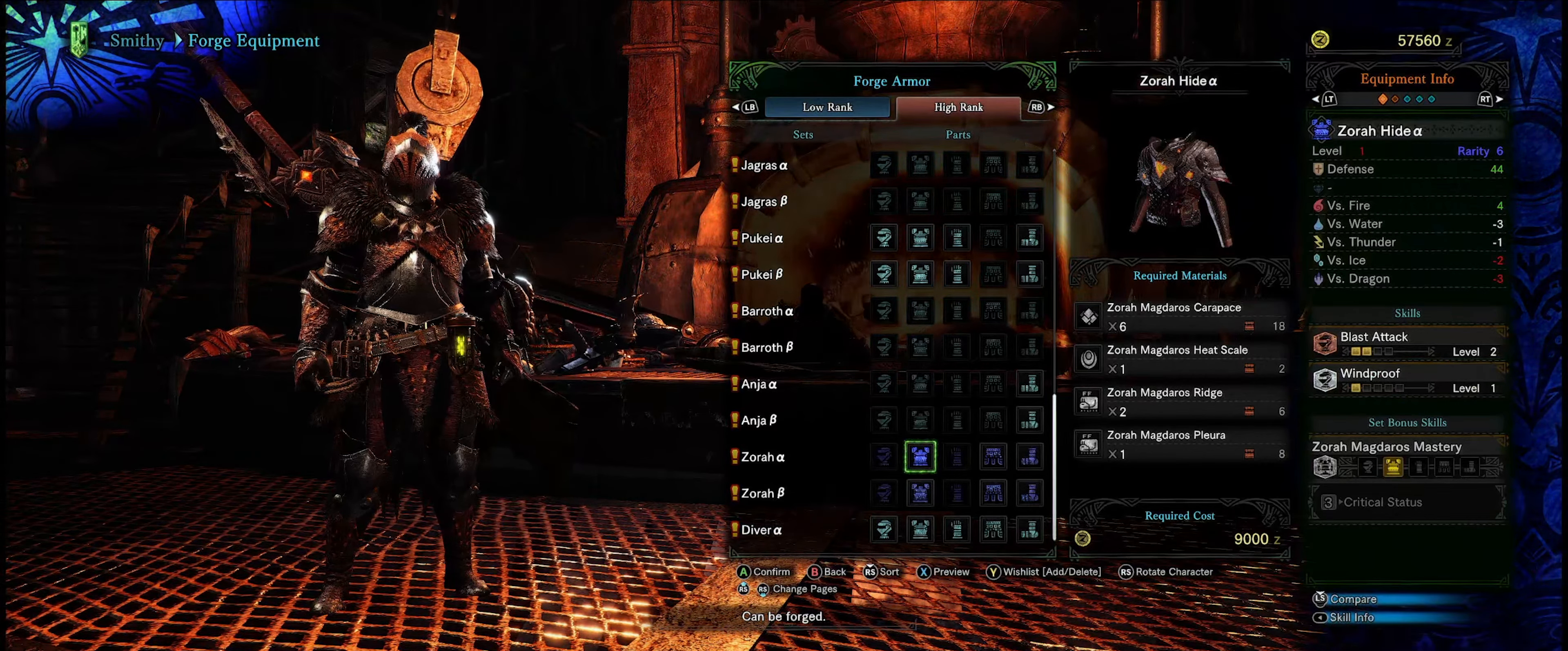
{"buttons": [], "left_stick": "center", "right_stick": "center", "events": []}
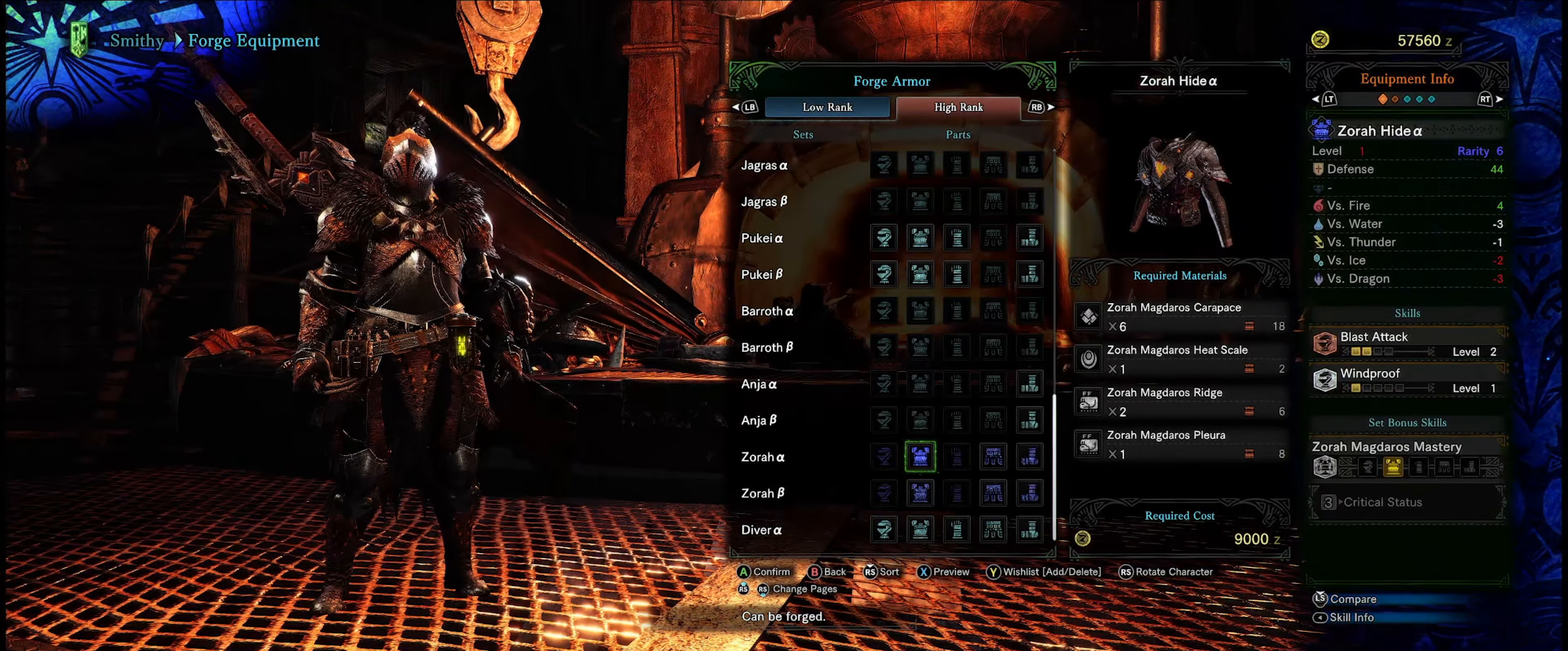
{"buttons": [], "left_stick": "center", "right_stick": "center", "events": []}
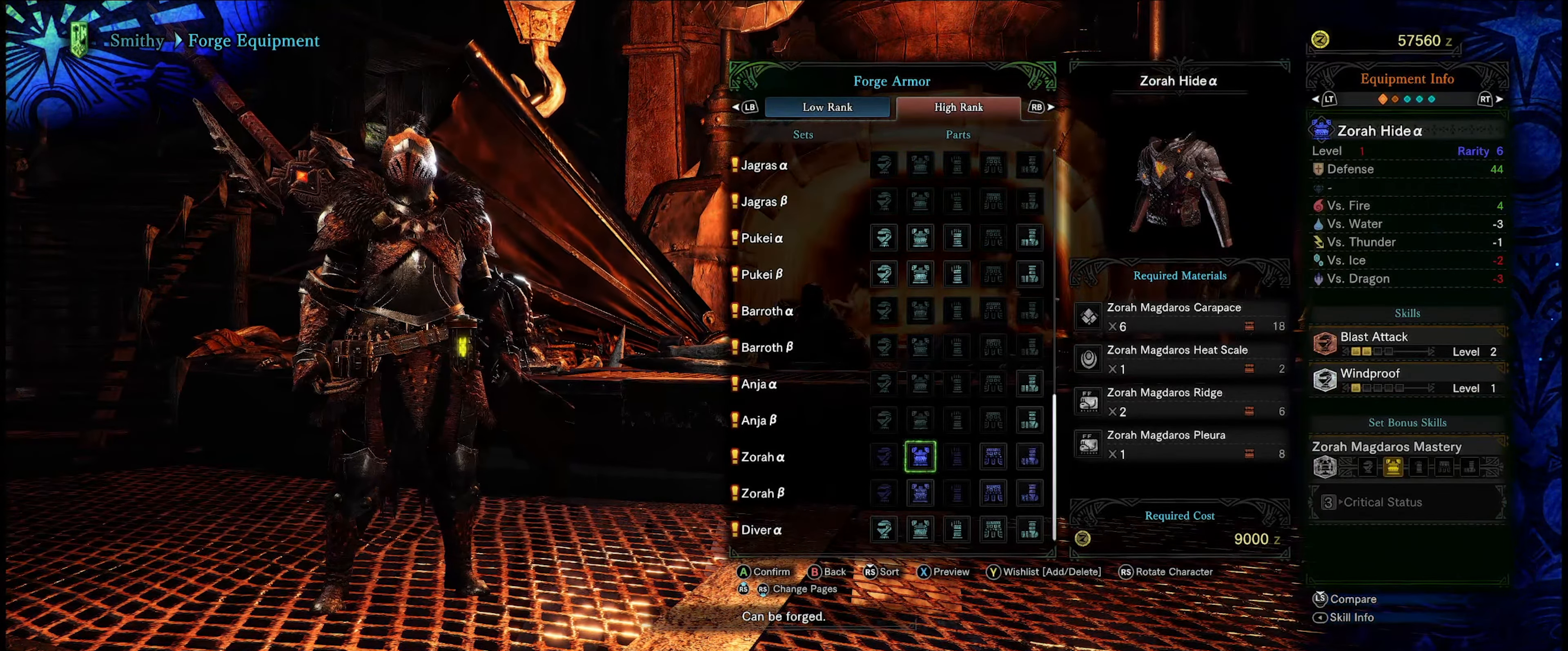
{"buttons": [], "left_stick": "center", "right_stick": "center", "events": []}
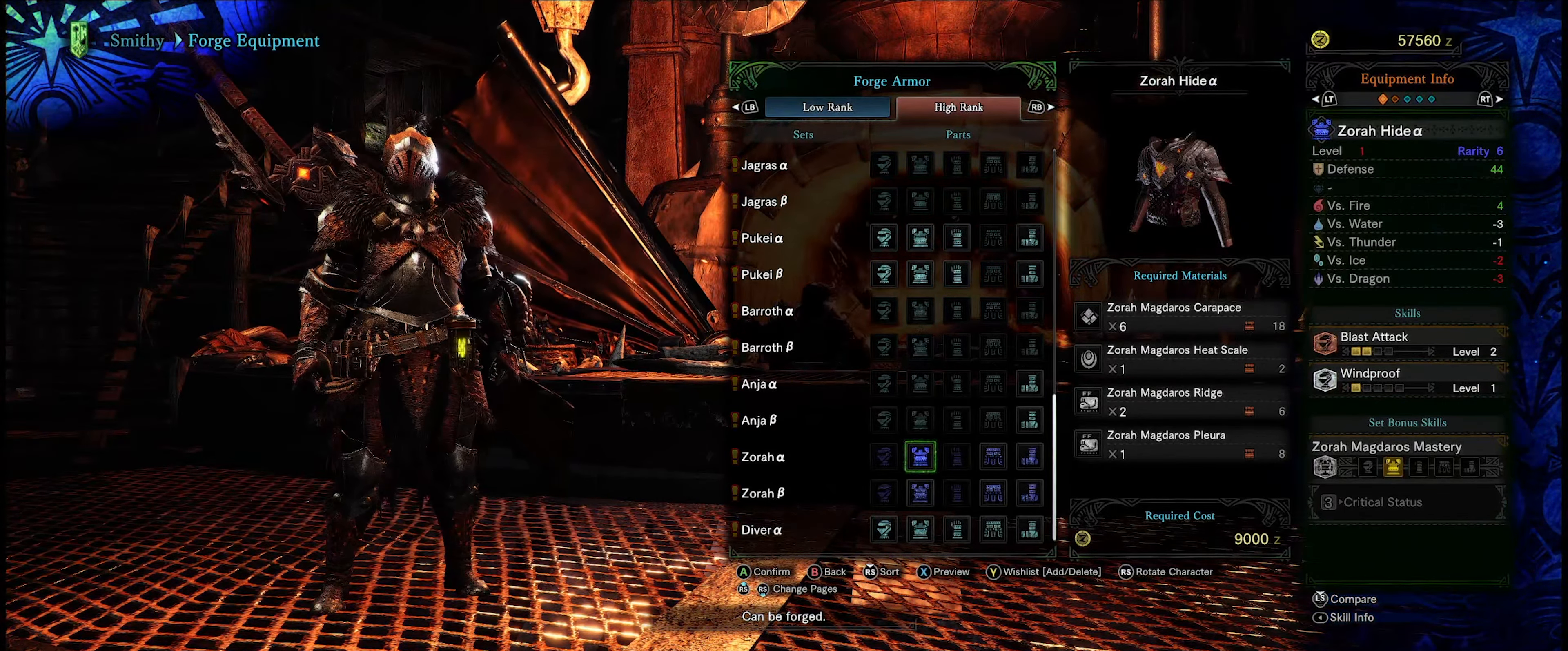
{"buttons": [], "left_stick": "center", "right_stick": "center", "events": [[283, "DPAD_DOWN", "down"], [450, "DPAD_DOWN", "up"]]}